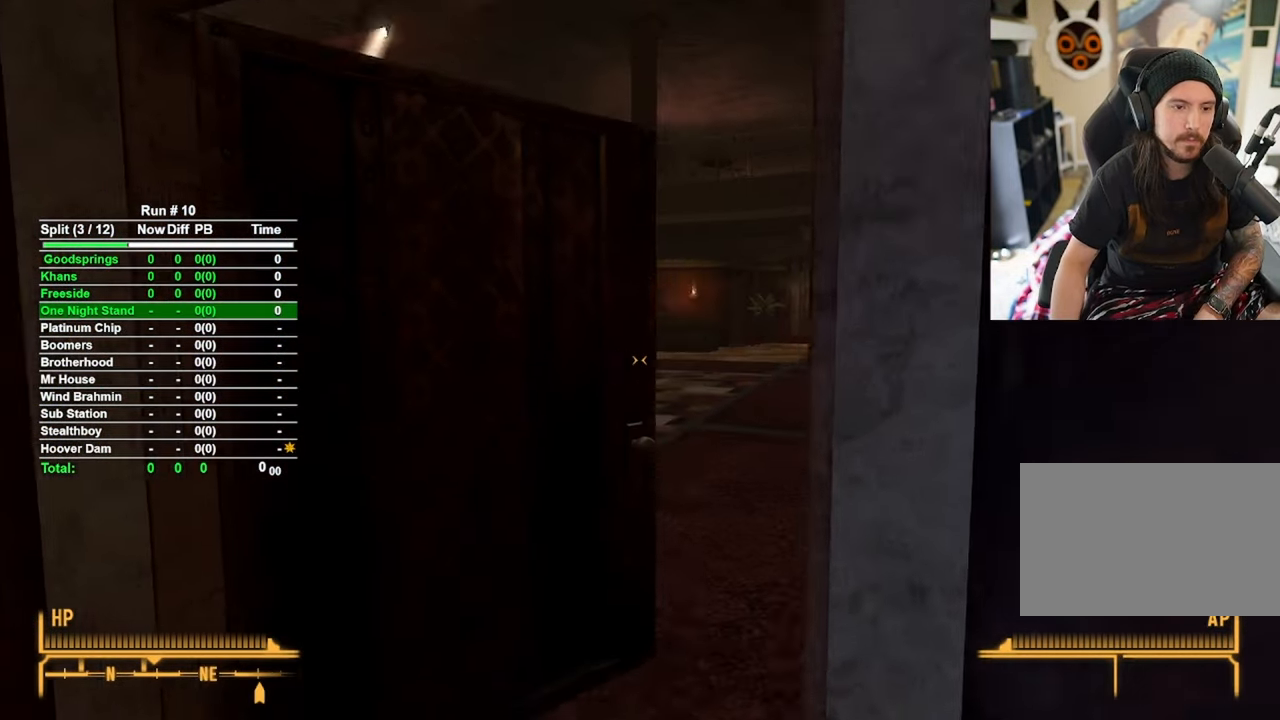
Gameplay with keyboard and mouse; each line is a JSON object with the keys and mouse buttons held at the frame after it. "events" lists presses ("down") and releases ("up") of "1", "2", "3", "4", "5", "a", "alt", "b", "c", "ctrl", "d", "e", "f", "g", "q", "r", "s", "shift", "space", "t", "tab", "tilde", "v", "w", "x", "z", "mouse_left", "mouse_wheel", "mouse_right", "mouse_mb4" and "mouse_mb5" between this image and that frame as [ms after this image, input, new state], when the widget could be followed in between. "mouse_left", "mouse_wheel", "mouse_right", "mouse_mb4", "mouse_mb5" = the "left", "wheel", "right", "mb4", "mb5" buttons of the "mouse" list. No other keys are recorded. "wheel" means that the mouse wheel is clicked or scrolled. Mouse movement is not recorded.
{"keys": ["w"], "mouse": [], "events": []}
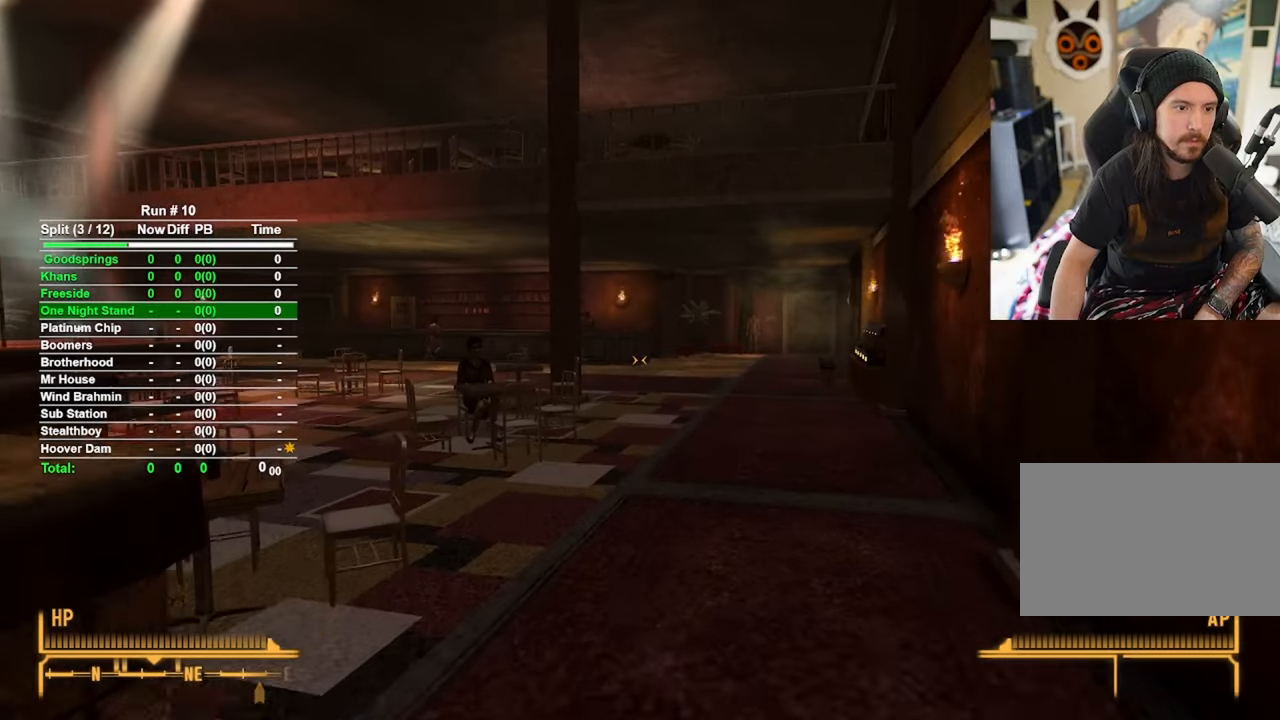
{"keys": ["w"], "mouse": [], "events": []}
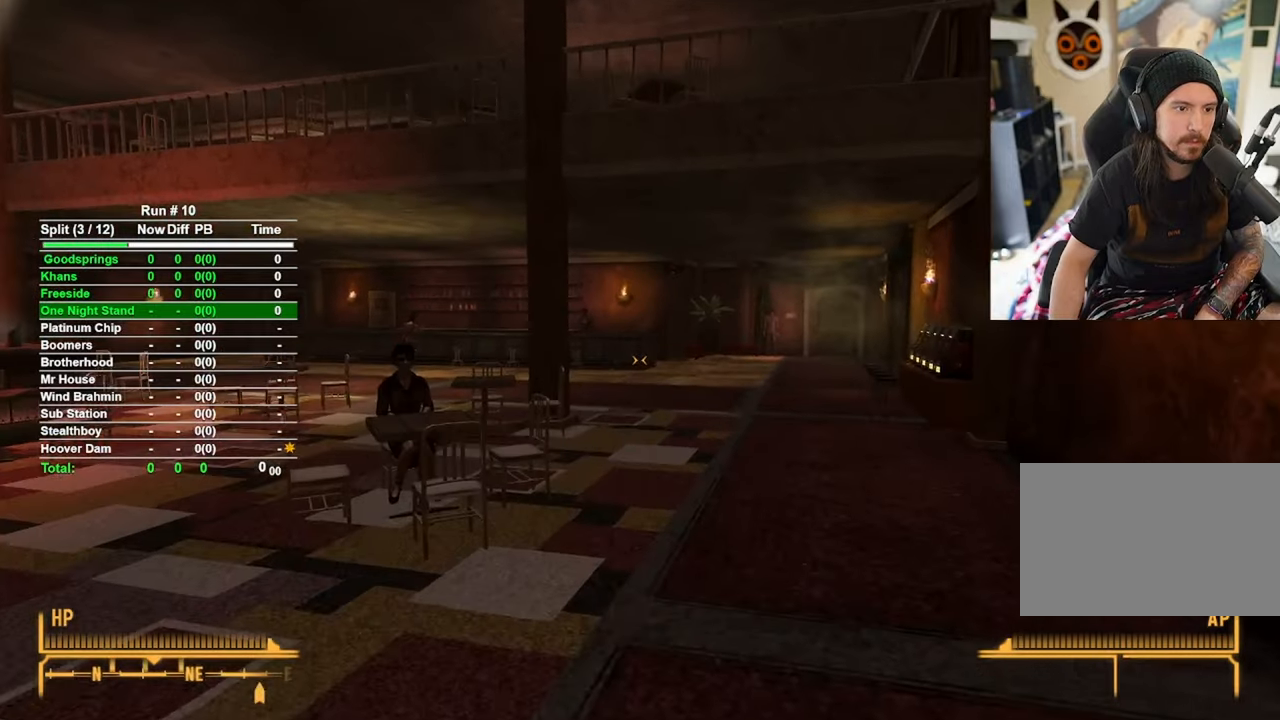
{"keys": ["w"], "mouse": [], "events": []}
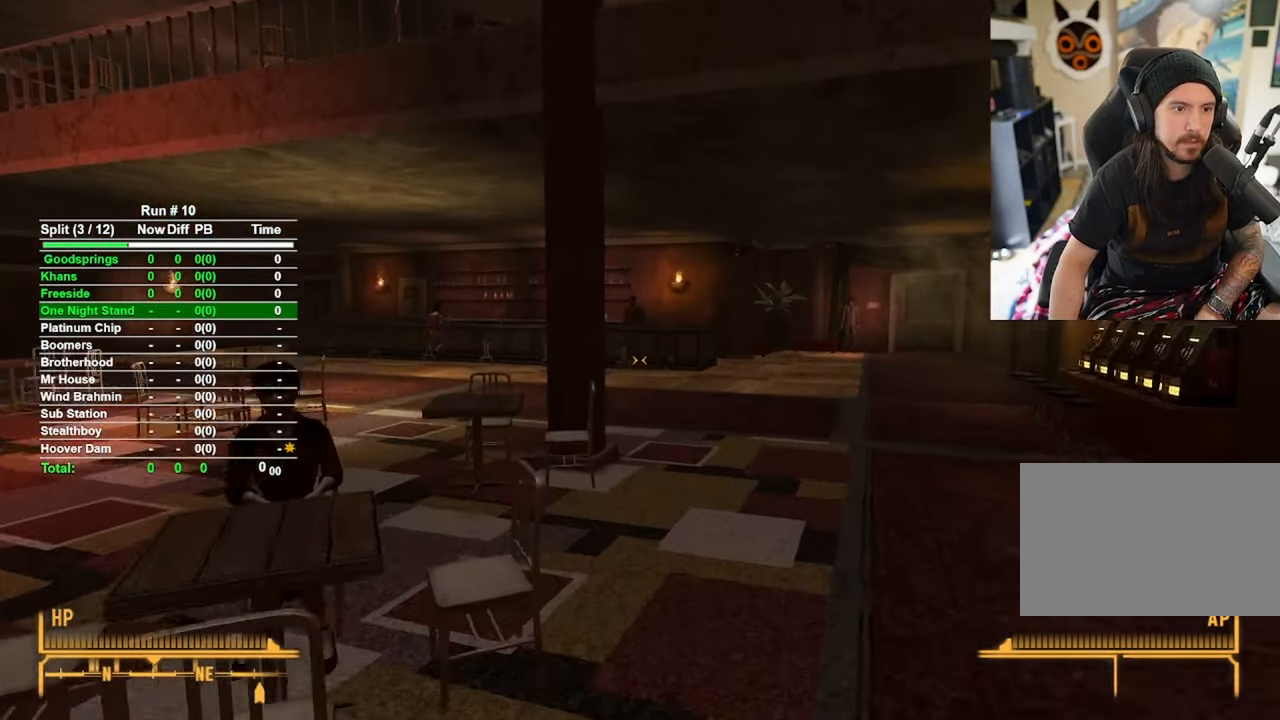
{"keys": ["w"], "mouse": [], "events": []}
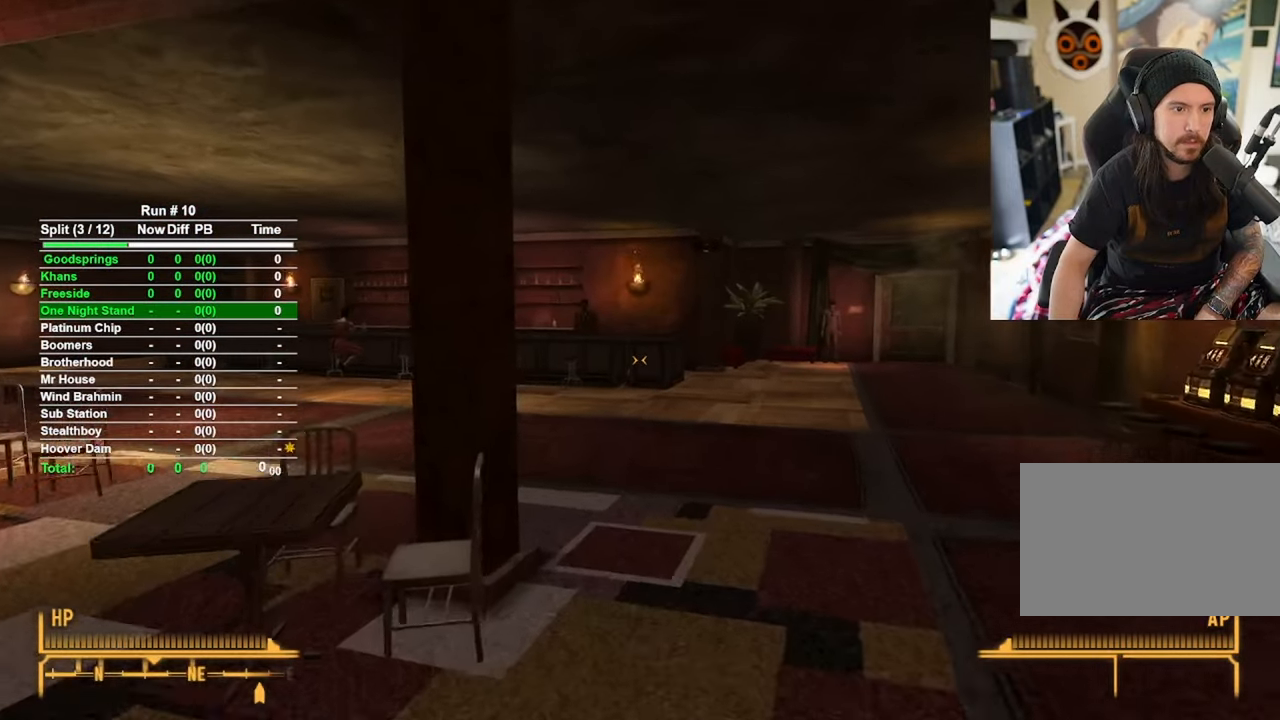
{"keys": ["w"], "mouse": [], "events": []}
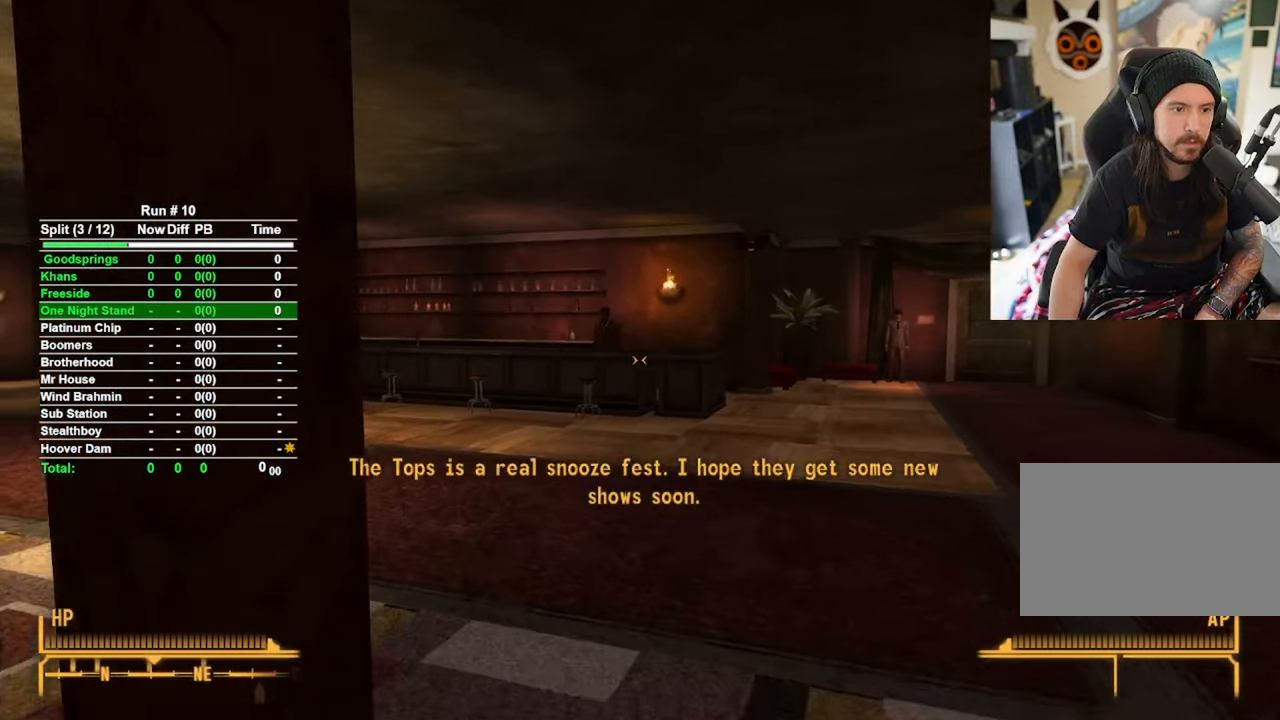
{"keys": ["w"], "mouse": [], "events": []}
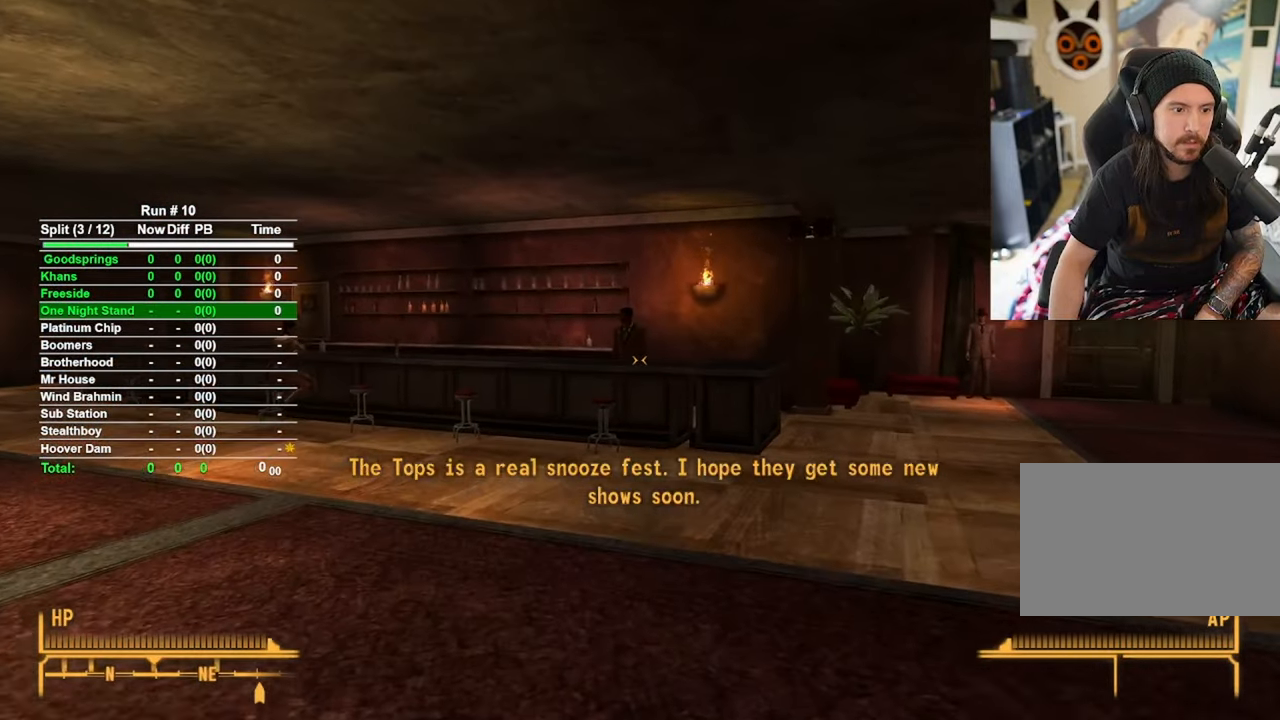
{"keys": ["w"], "mouse": [], "events": []}
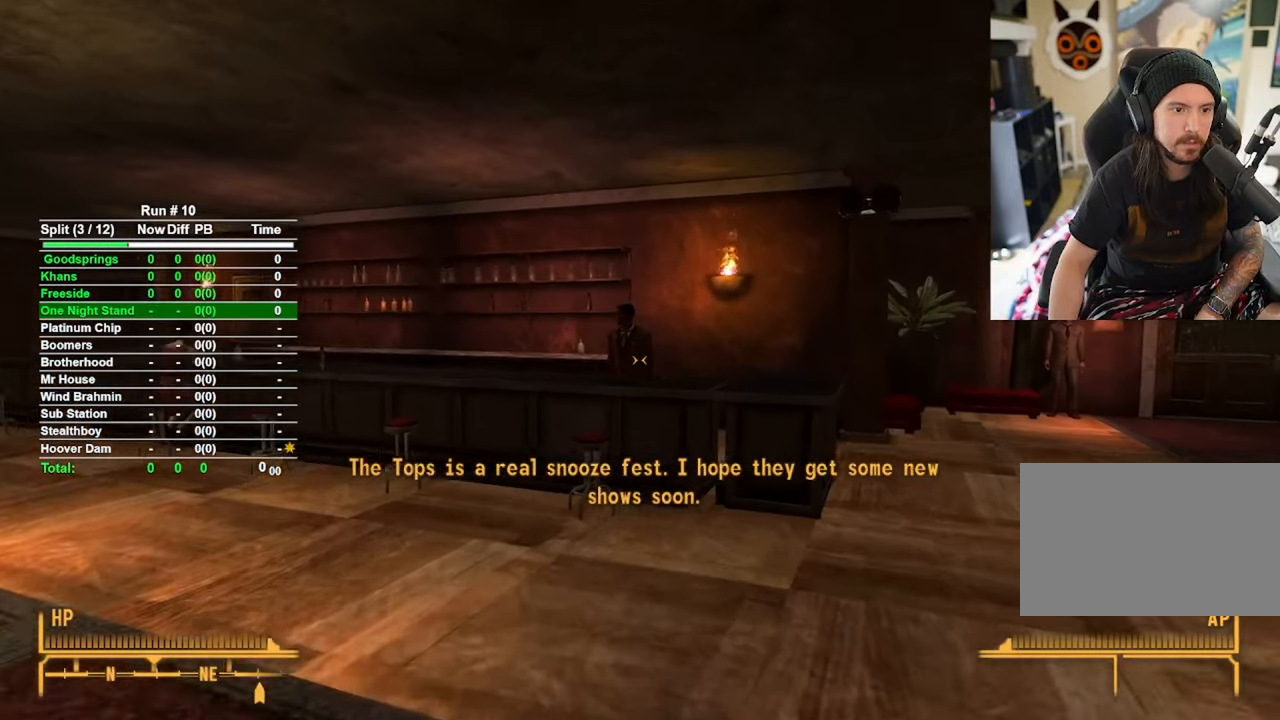
{"keys": ["w"], "mouse": [], "events": []}
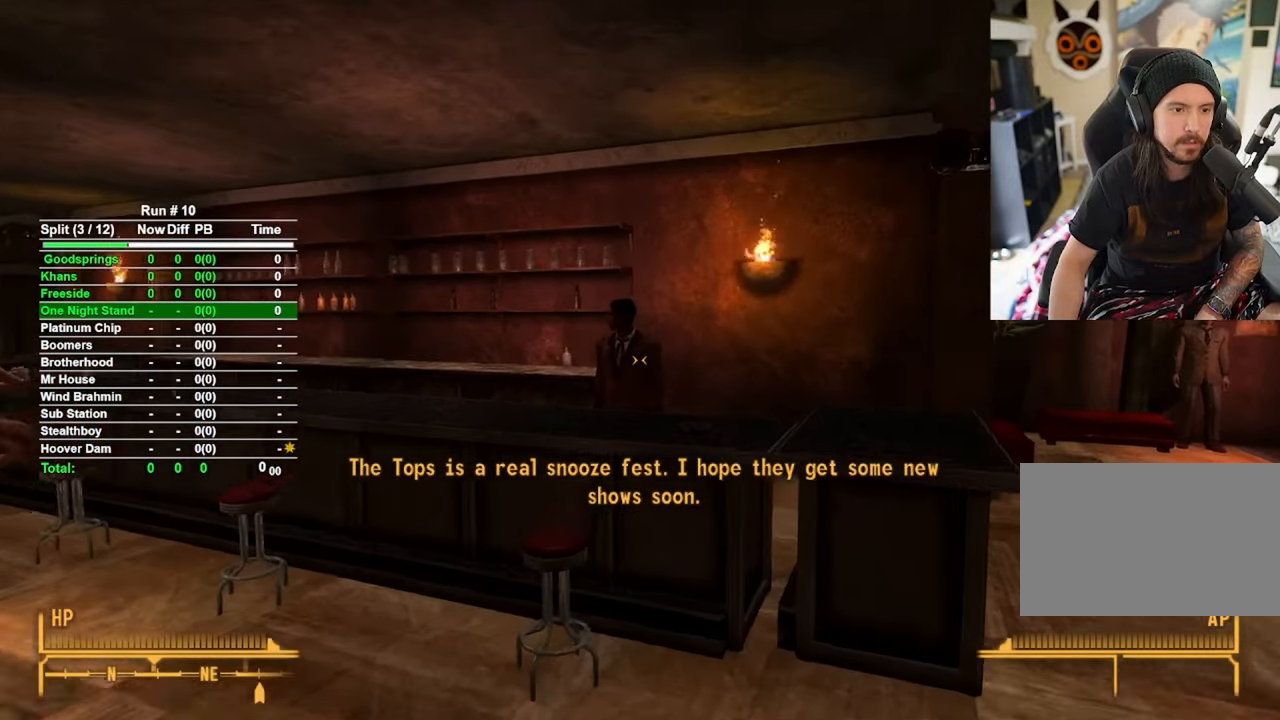
{"keys": ["f"], "mouse": [], "events": [[450, "w", "up"], [500, "f", "down"]]}
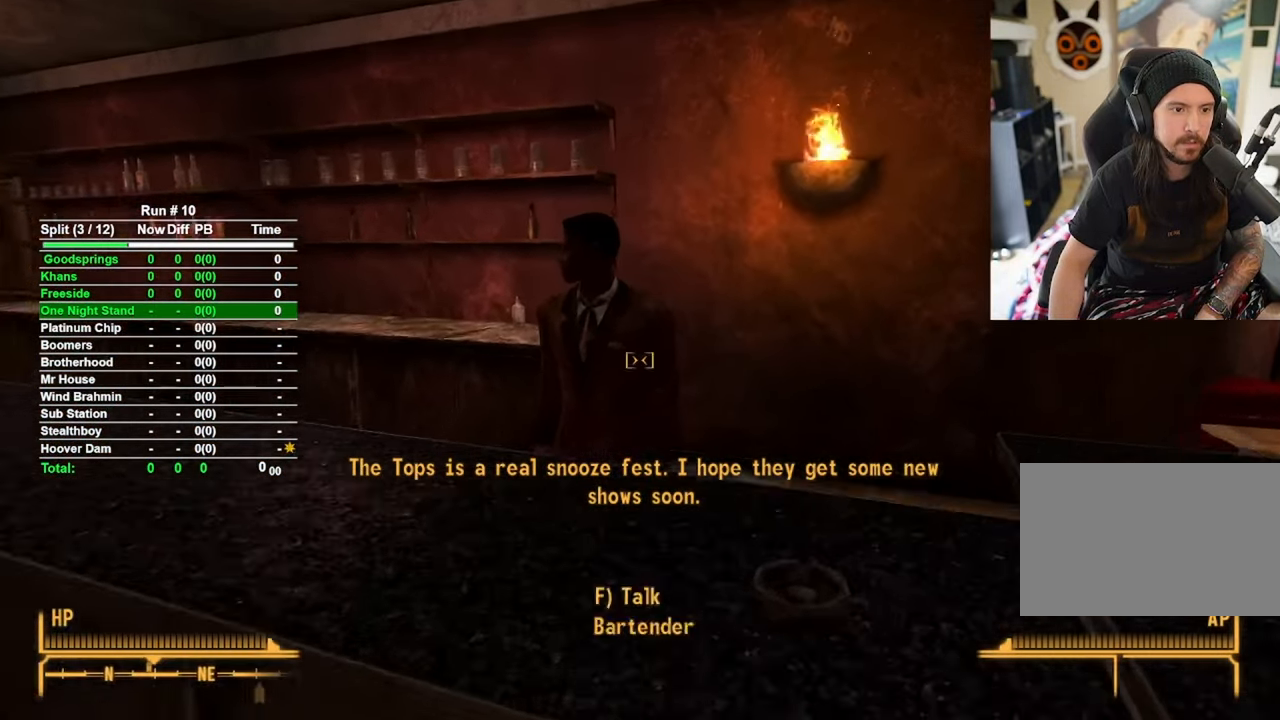
{"keys": [], "mouse": [], "events": [[84, "f", "up"]]}
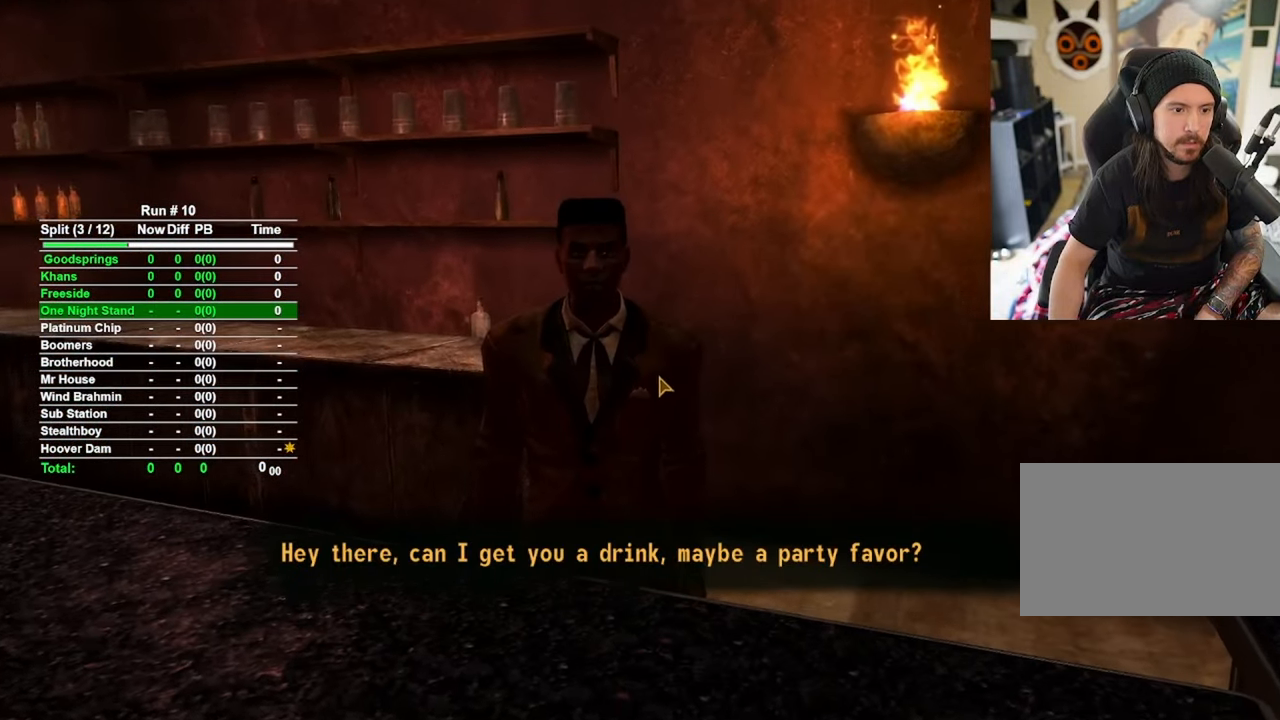
{"keys": [], "mouse": [], "events": [[434, "mouse_left", "down"], [484, "mouse_left", "up"]]}
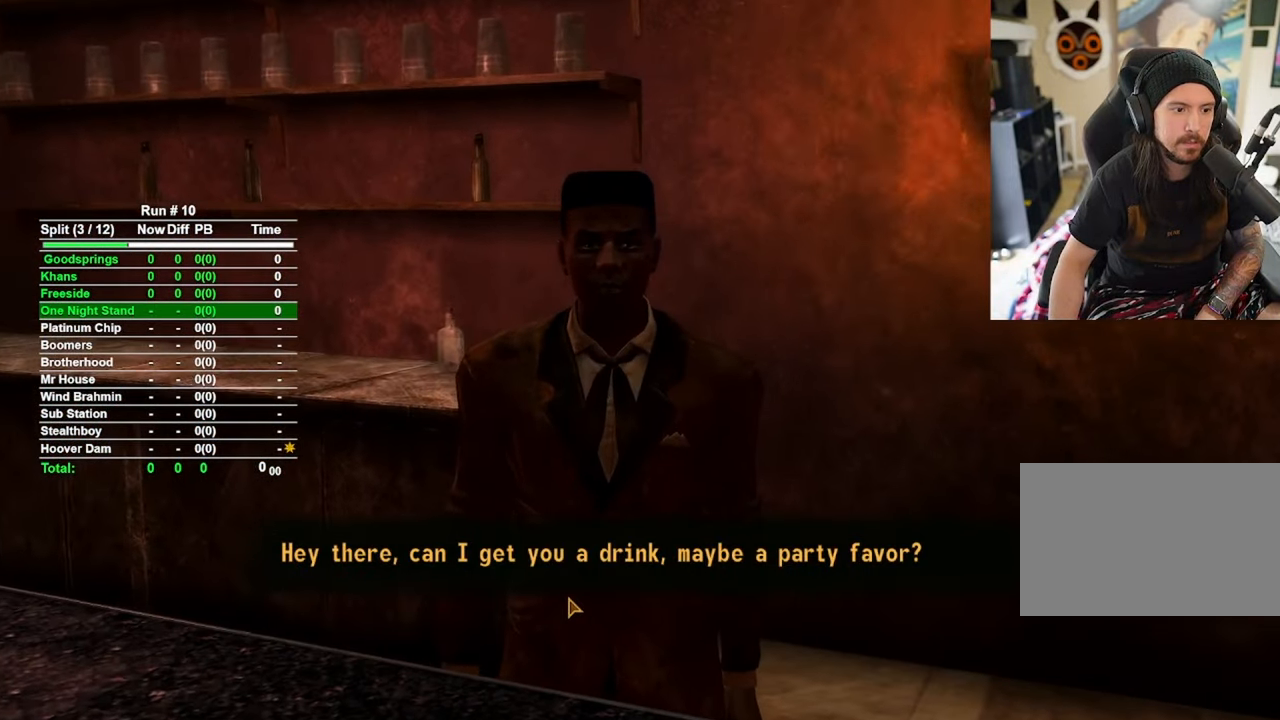
{"keys": [], "mouse": ["left"], "events": [[484, "mouse_left", "down"]]}
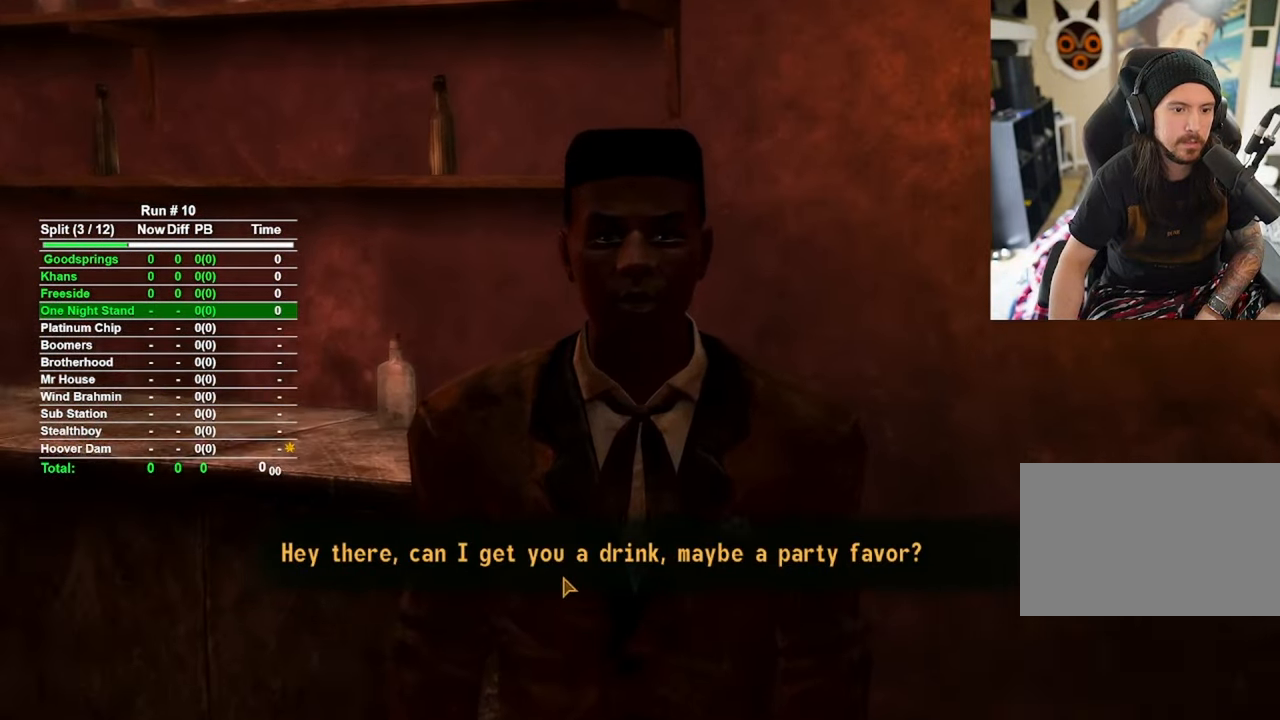
{"keys": [], "mouse": [], "events": [[84, "mouse_left", "up"]]}
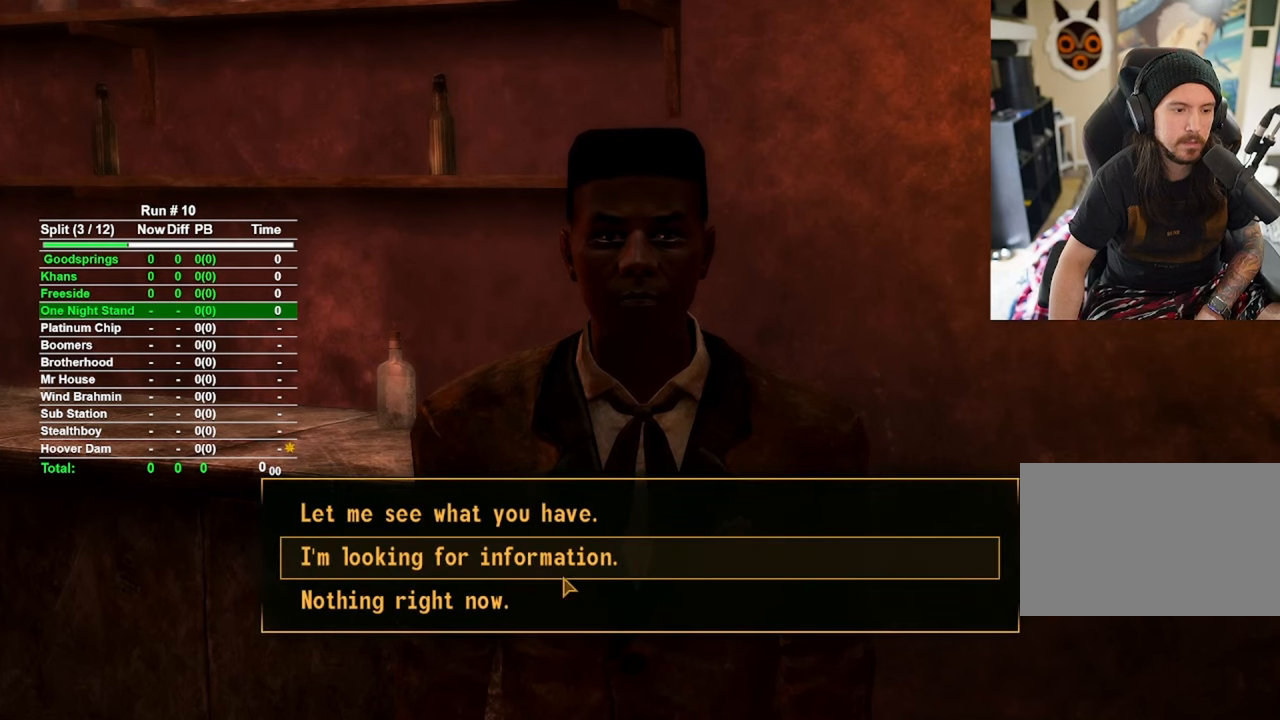
{"keys": [], "mouse": [], "events": []}
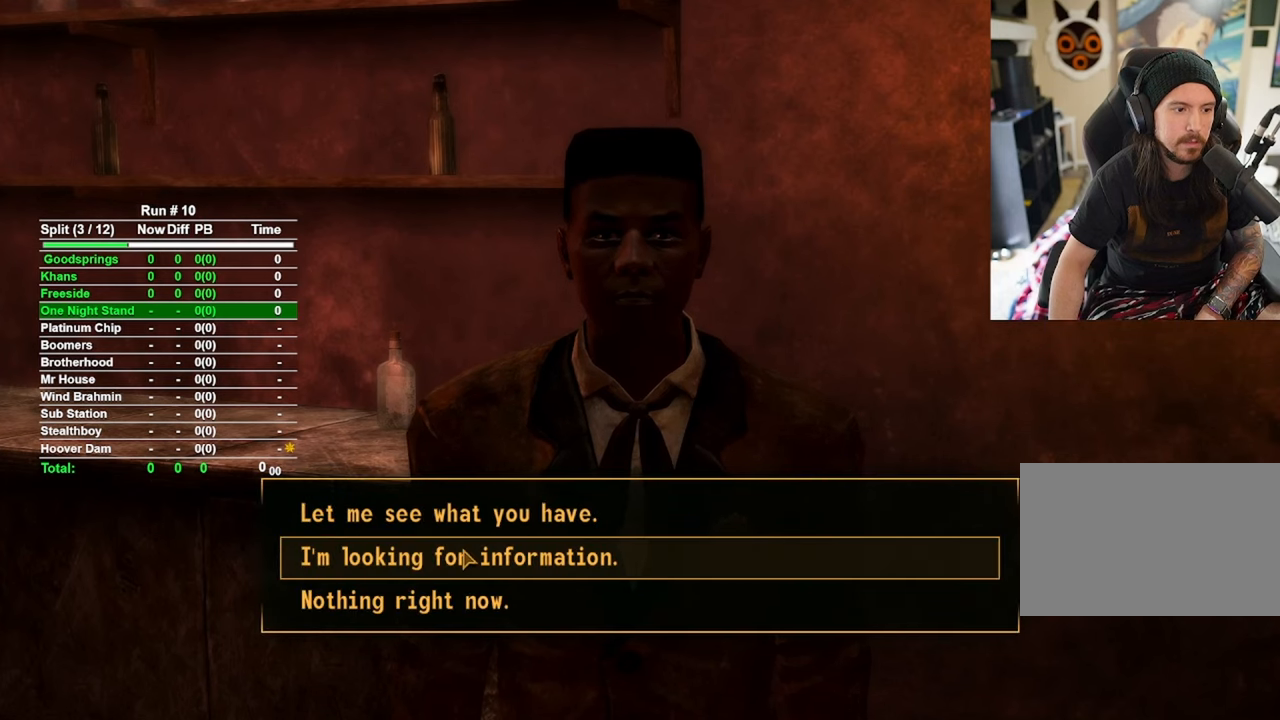
{"keys": [], "mouse": [], "events": []}
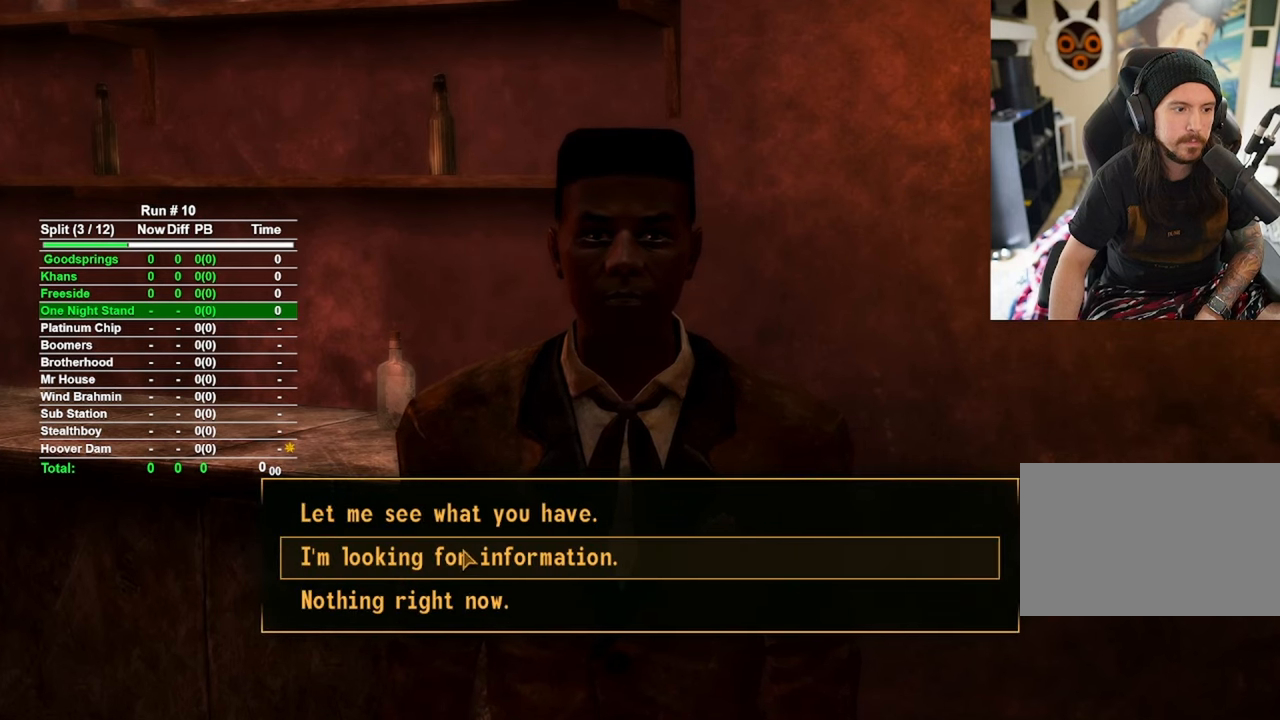
{"keys": [], "mouse": [], "events": []}
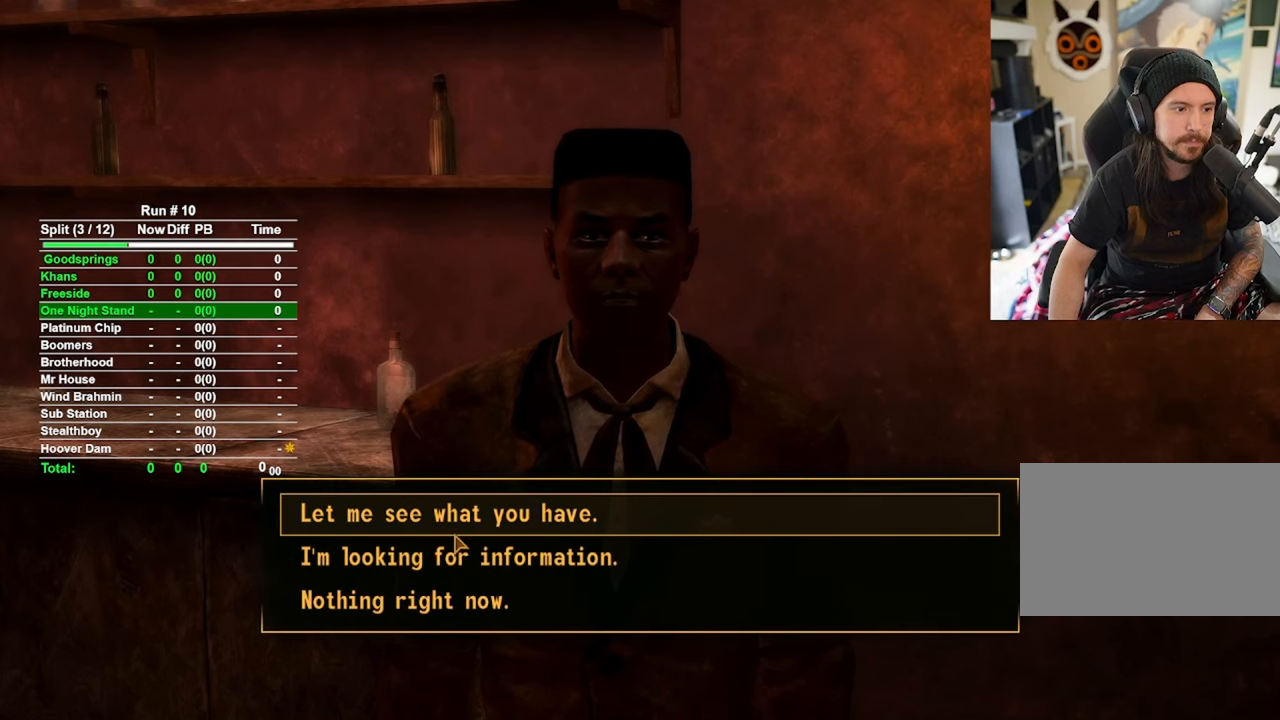
{"keys": [], "mouse": [], "events": []}
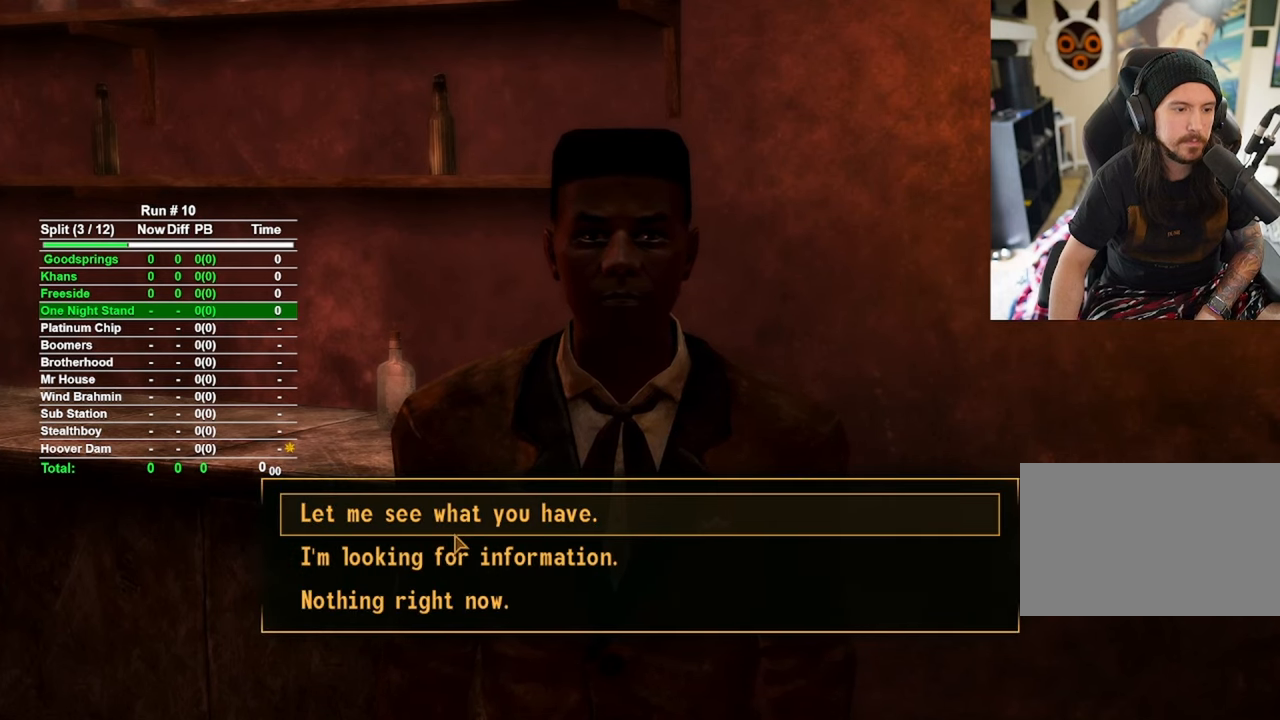
{"keys": [], "mouse": [], "events": [[17, "mouse_left", "down"], [67, "mouse_left", "up"]]}
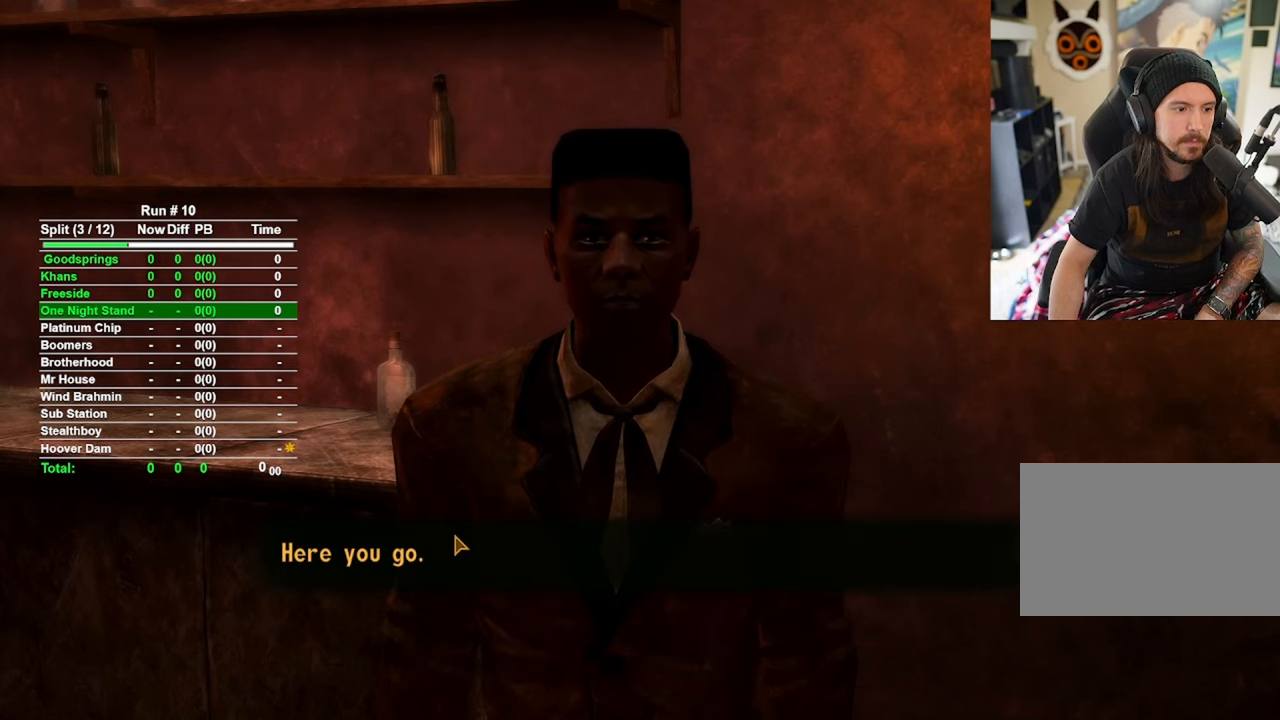
{"keys": [], "mouse": [], "events": []}
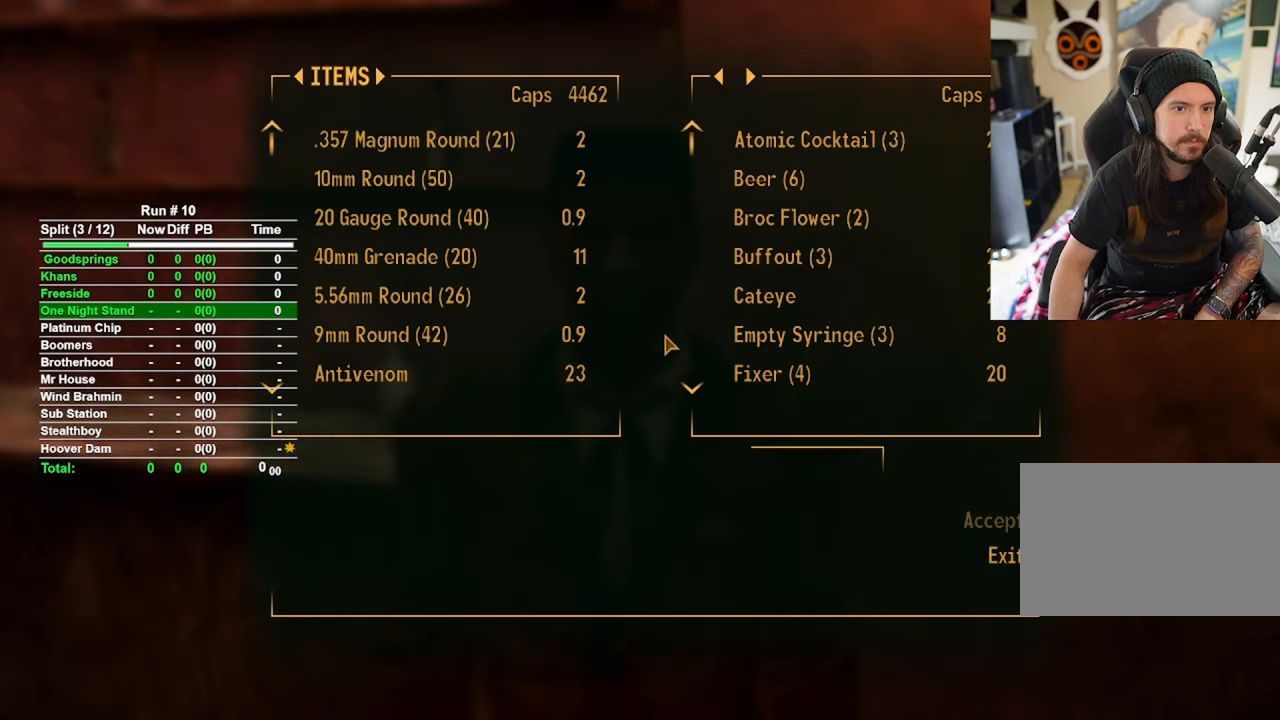
{"keys": [], "mouse": [], "events": []}
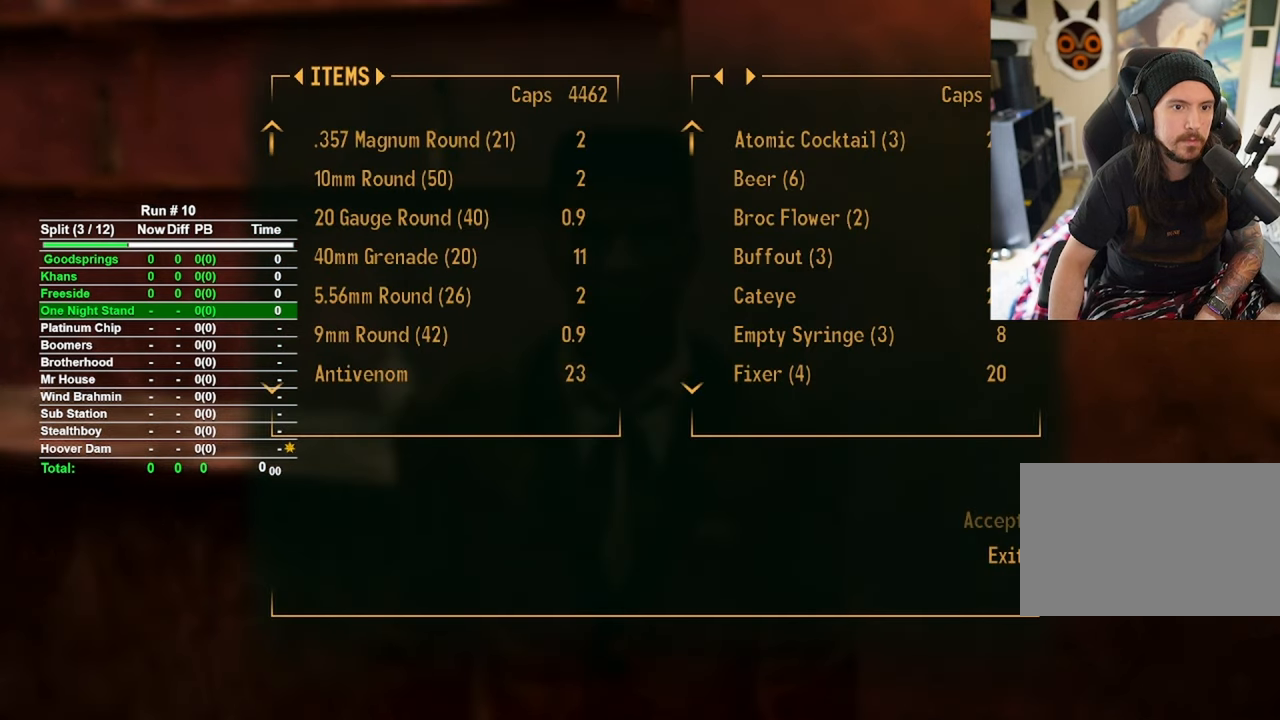
{"keys": [], "mouse": ["wheel"], "events": [[450, "mouse_wheel", "down"]]}